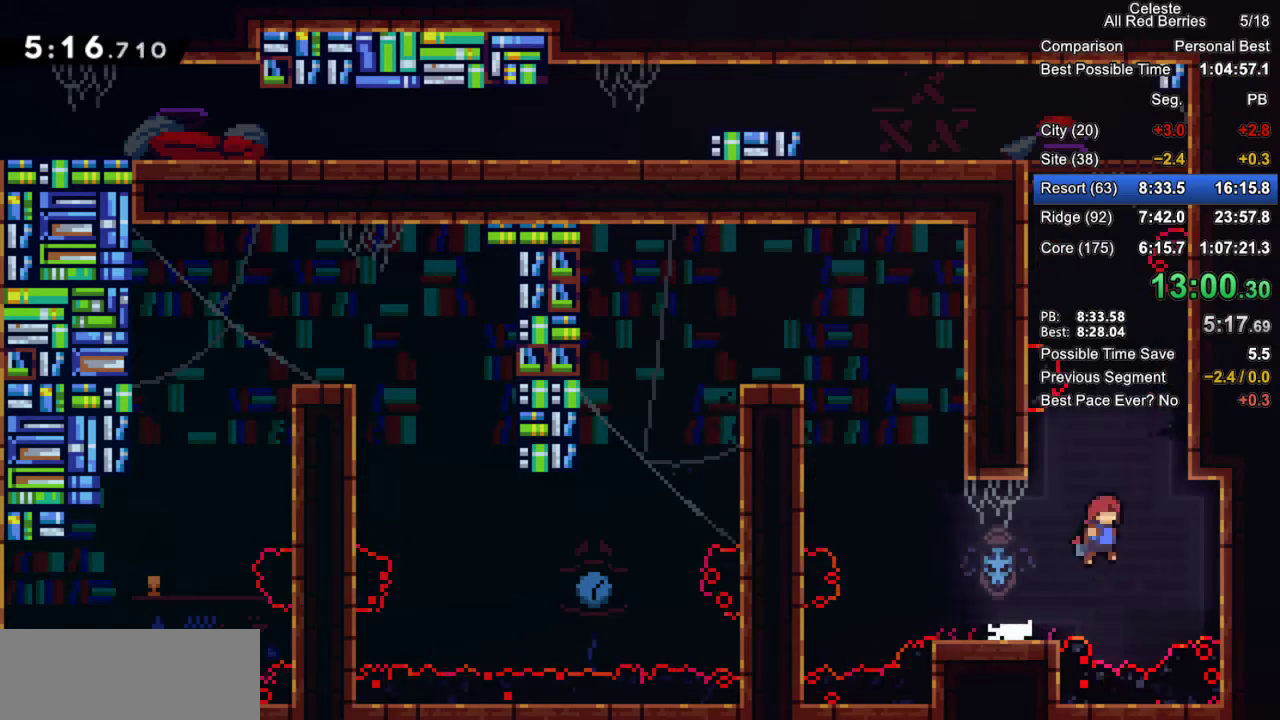
Gameplay with keyboard; each line is a JSON object with the keys held at the frame after it. "events" lists presses ("down") and releases ("up") of "dash", "demo", "down", "grab", "jump", "jump2", "left", "pause", "right" and "up" between this image and that frame as [ms after this image, input, new state], when the widget could be followed in between. No other keys are recorded. Mouse input is not recorded. Key names are as the overlay labels them; some are game actions (e.g. jump) rather than physical keys.
{"keys": ["grab", "jump2", "left"], "events": [[200, "jump2", "up"], [200, "right", "up"], [250, "dash", "down"], [250, "up", "down"], [400, "dash", "up"], [400, "left", "down"], [433, "jump2", "down"], [483, "up", "up"]]}
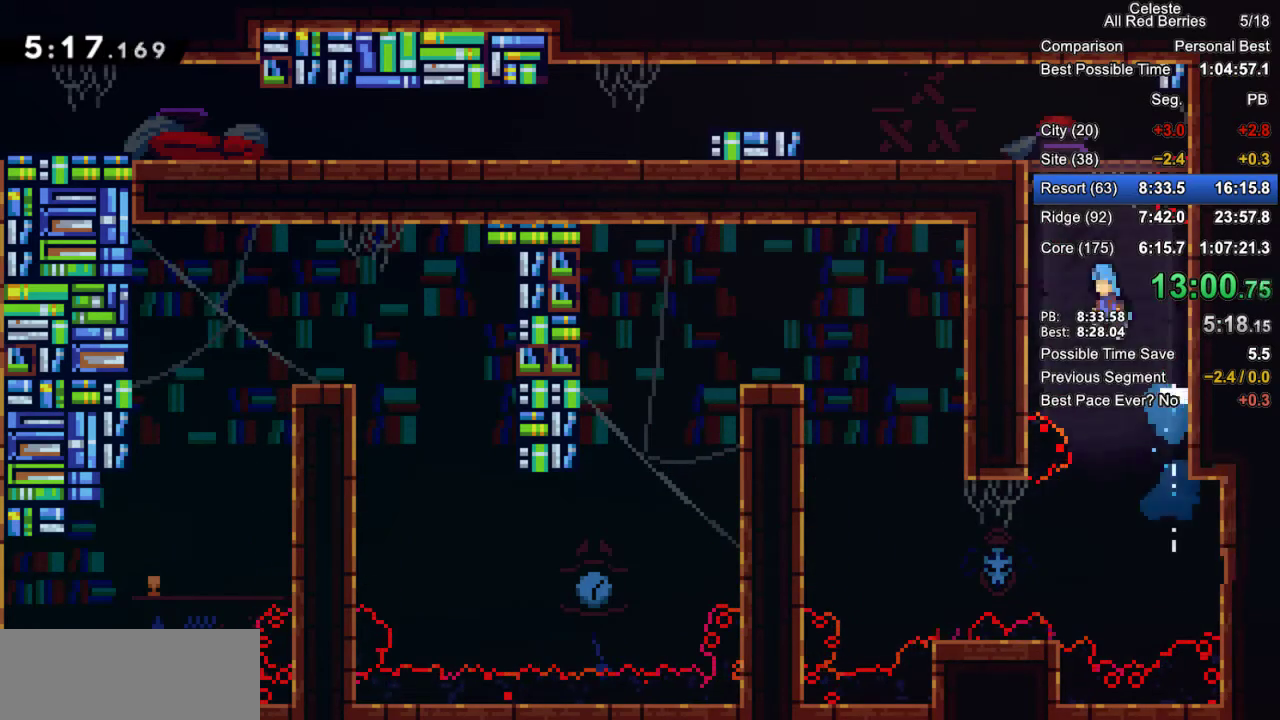
{"keys": ["grab", "left"], "events": [[167, "jump2", "up"], [217, "jump2", "down"], [367, "jump2", "up"]]}
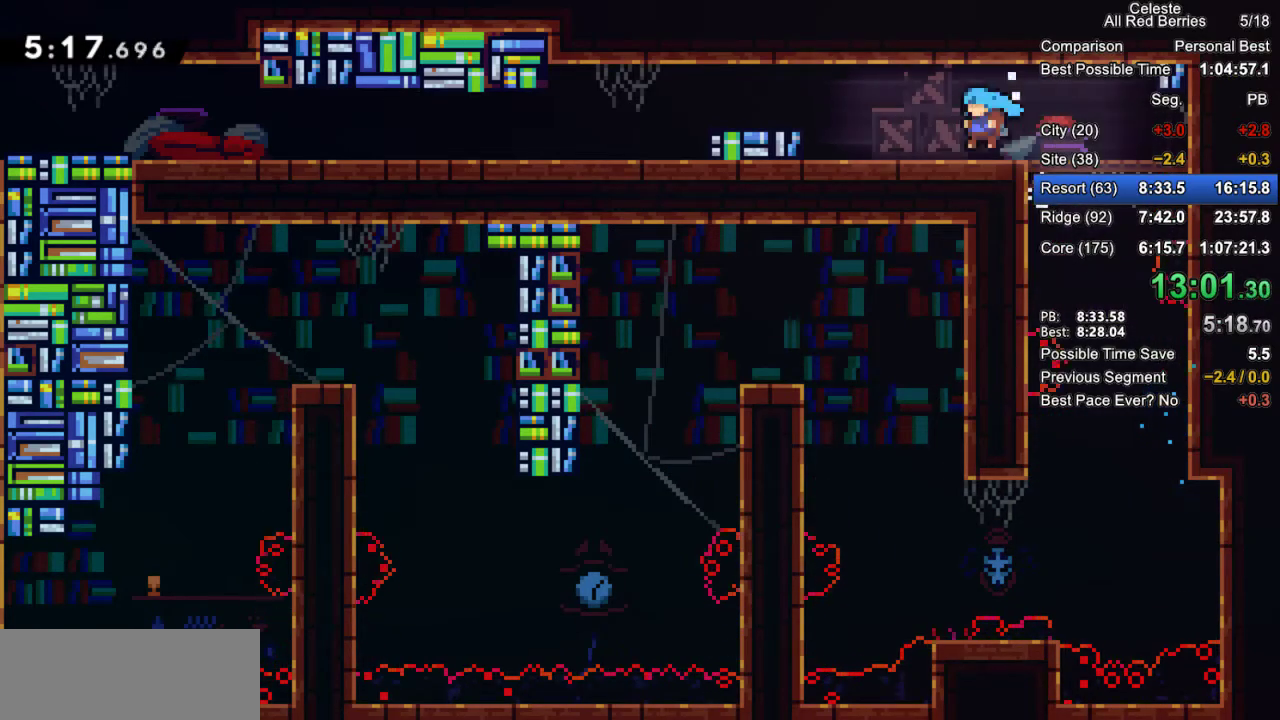
{"keys": ["grab", "left"], "events": [[100, "dash", "down"], [183, "jump2", "down"], [283, "dash", "up"], [383, "jump2", "up"]]}
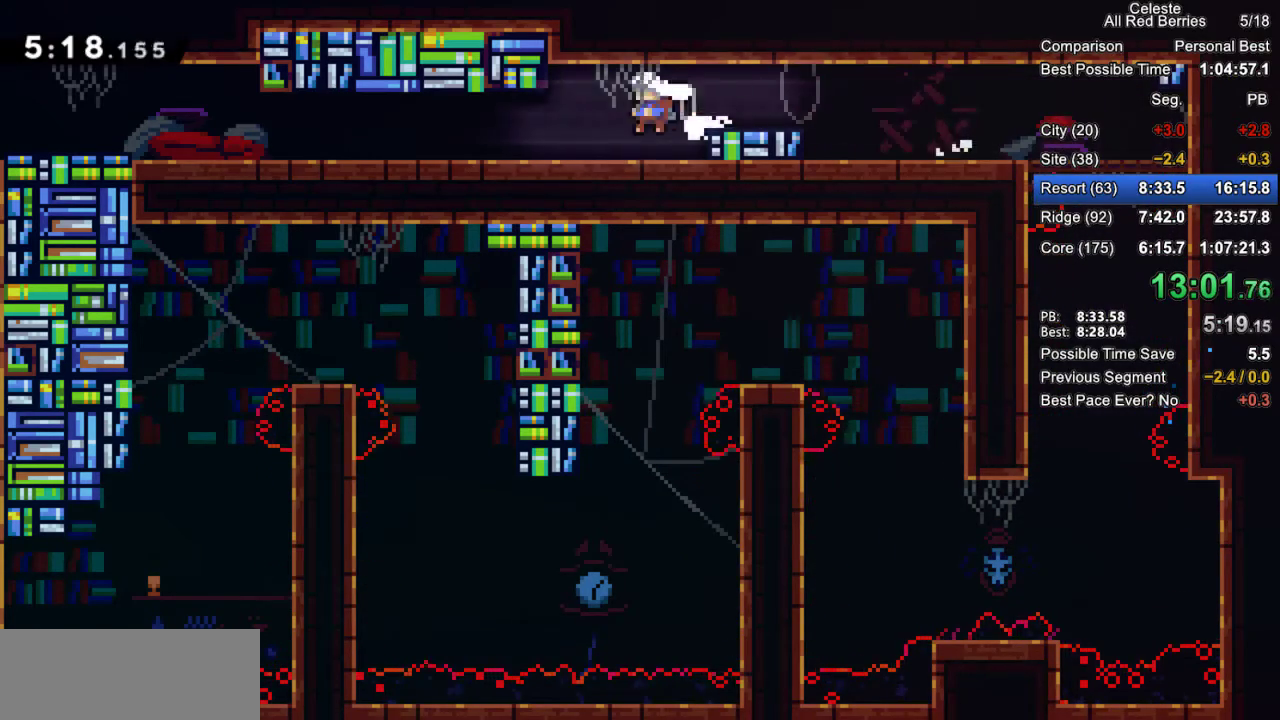
{"keys": ["dash", "down", "grab", "jump2", "left"], "events": [[67, "down", "down"], [117, "dash", "down"], [167, "jump2", "down"], [200, "dash", "up"], [250, "jump2", "up"], [400, "dash", "down"], [433, "jump2", "down"]]}
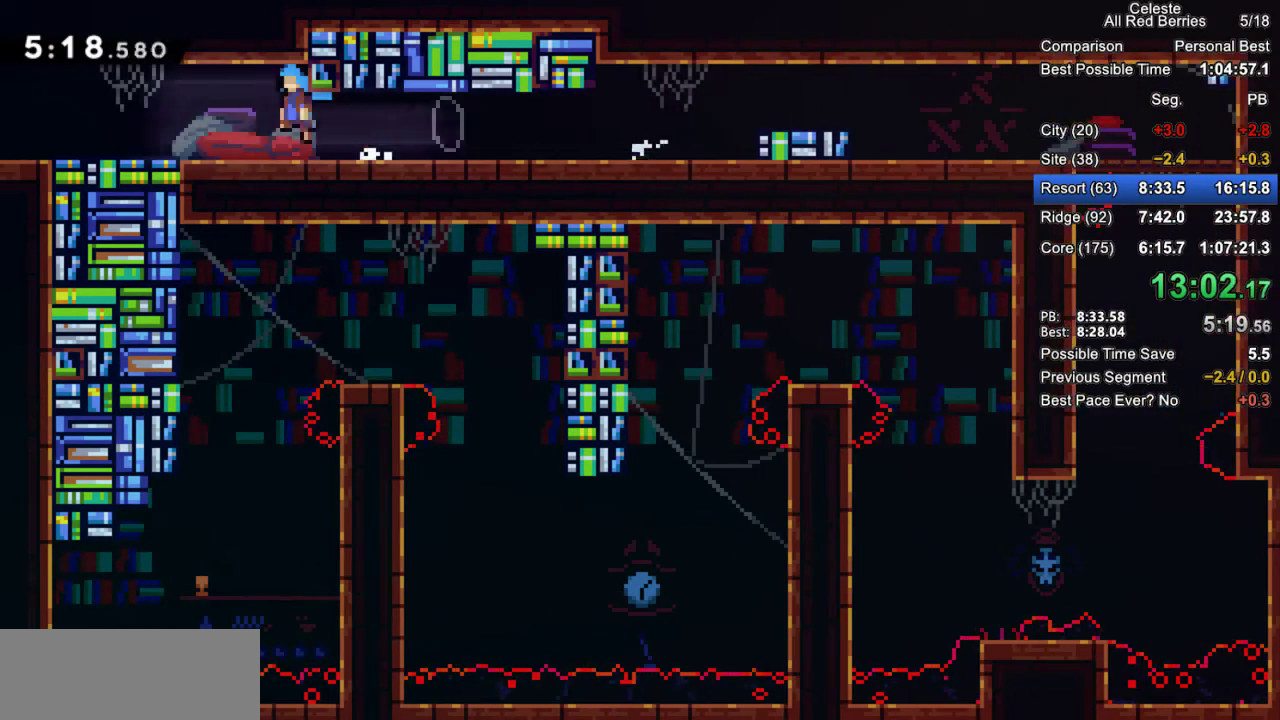
{"keys": ["down", "grab", "left"], "events": [[33, "dash", "up"], [33, "jump2", "up"]]}
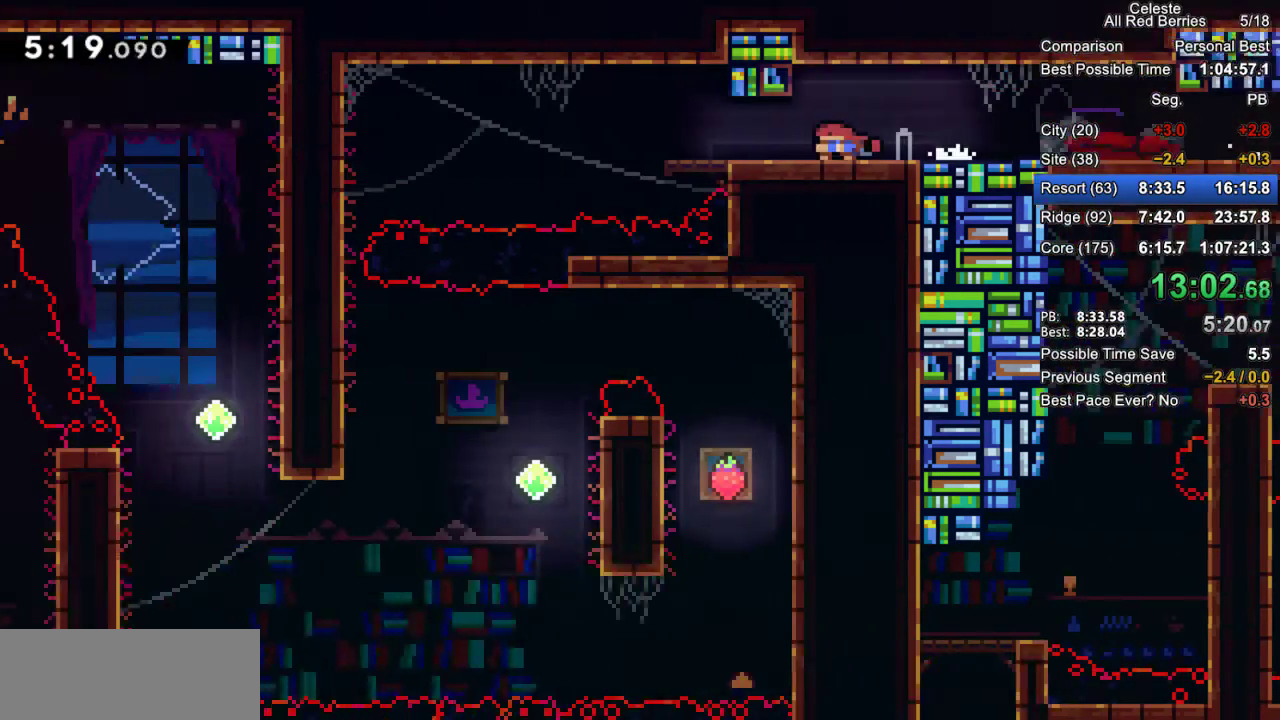
{"keys": ["down", "grab", "left"], "events": []}
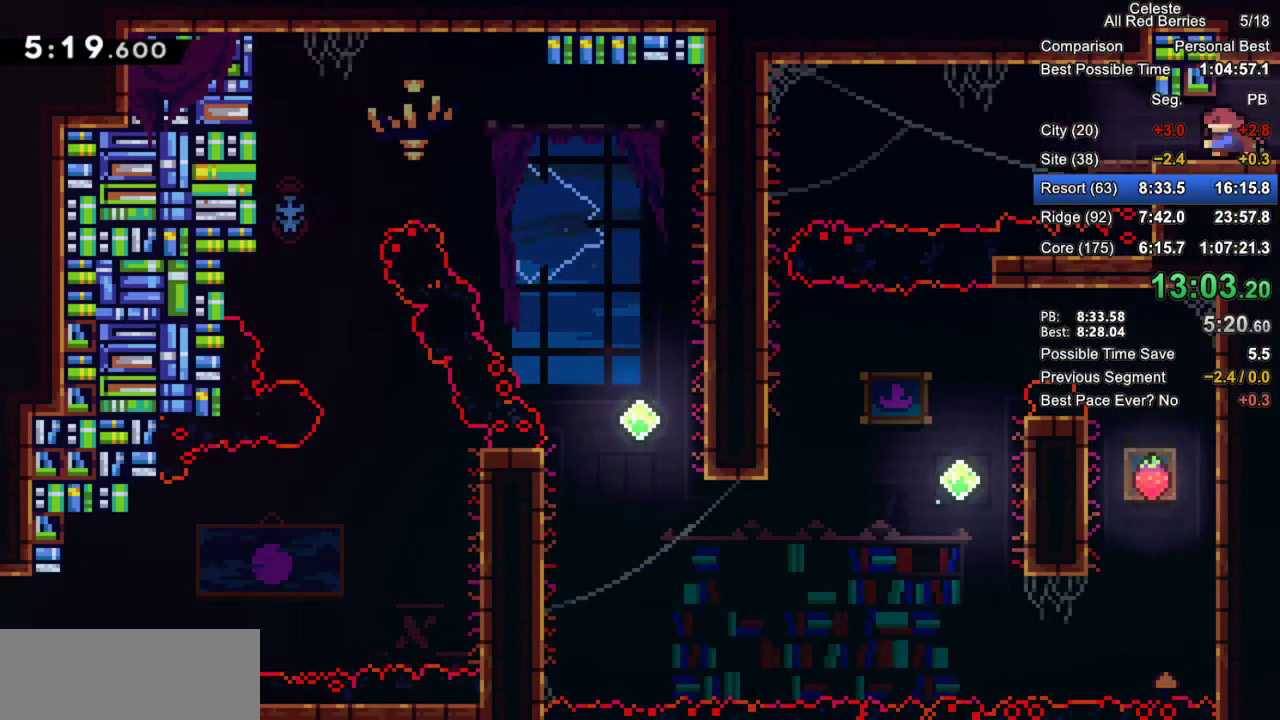
{"keys": ["down"], "events": [[17, "dash", "down"], [117, "dash", "up"], [200, "jump2", "down"], [300, "grab", "up"], [350, "jump2", "up"], [483, "left", "up"]]}
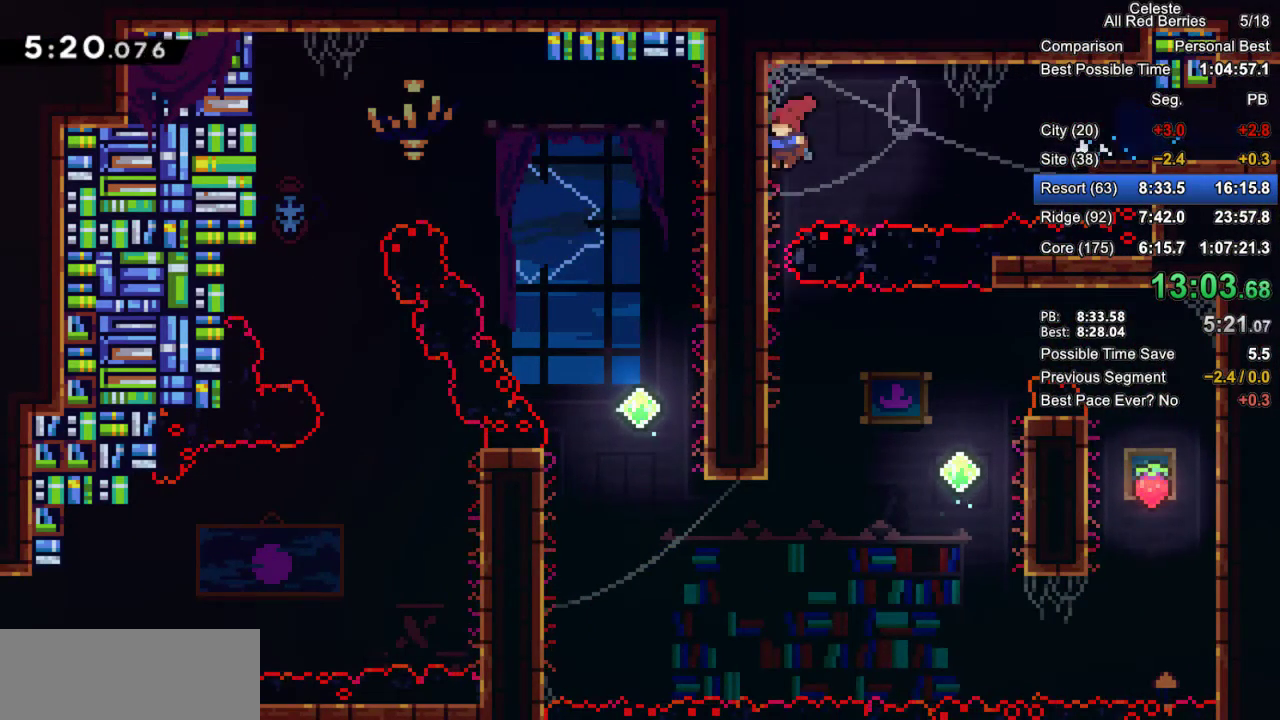
{"keys": ["jump2", "right"], "events": [[367, "down", "up"], [400, "jump2", "down"], [400, "right", "down"]]}
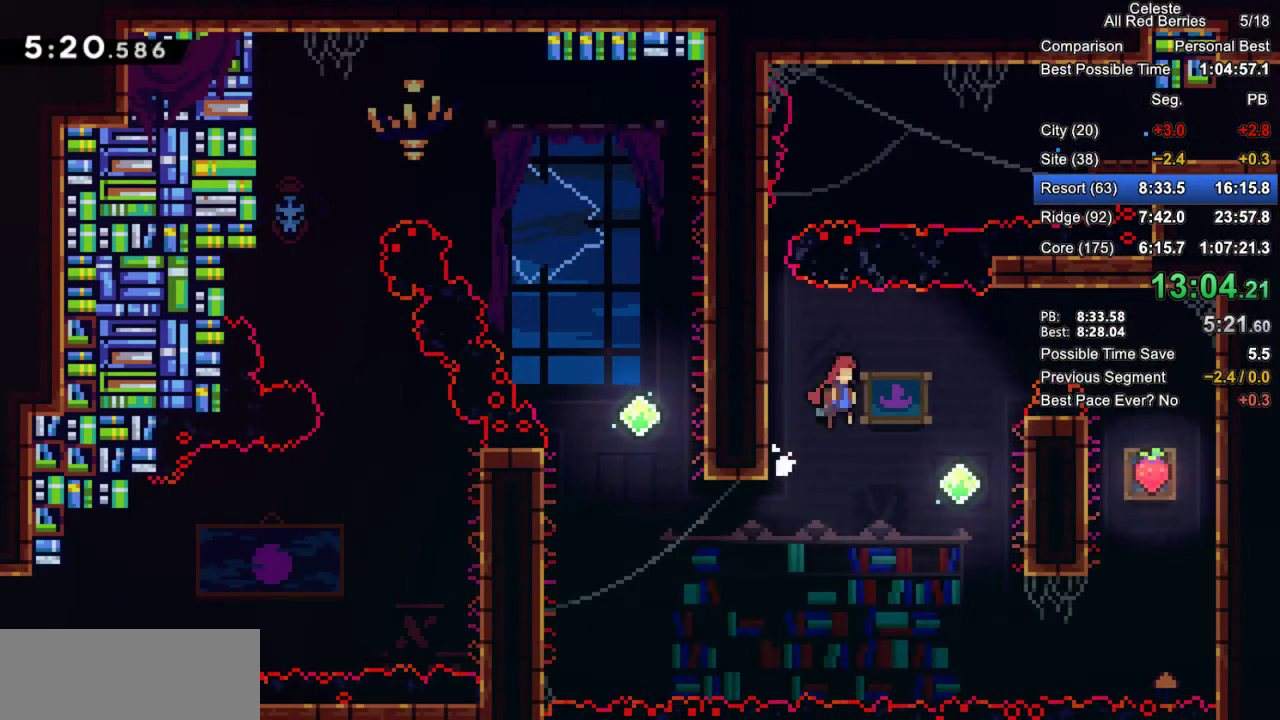
{"keys": ["grab", "jump2", "right"], "events": [[283, "jump2", "up"], [417, "grab", "down"], [467, "jump2", "down"]]}
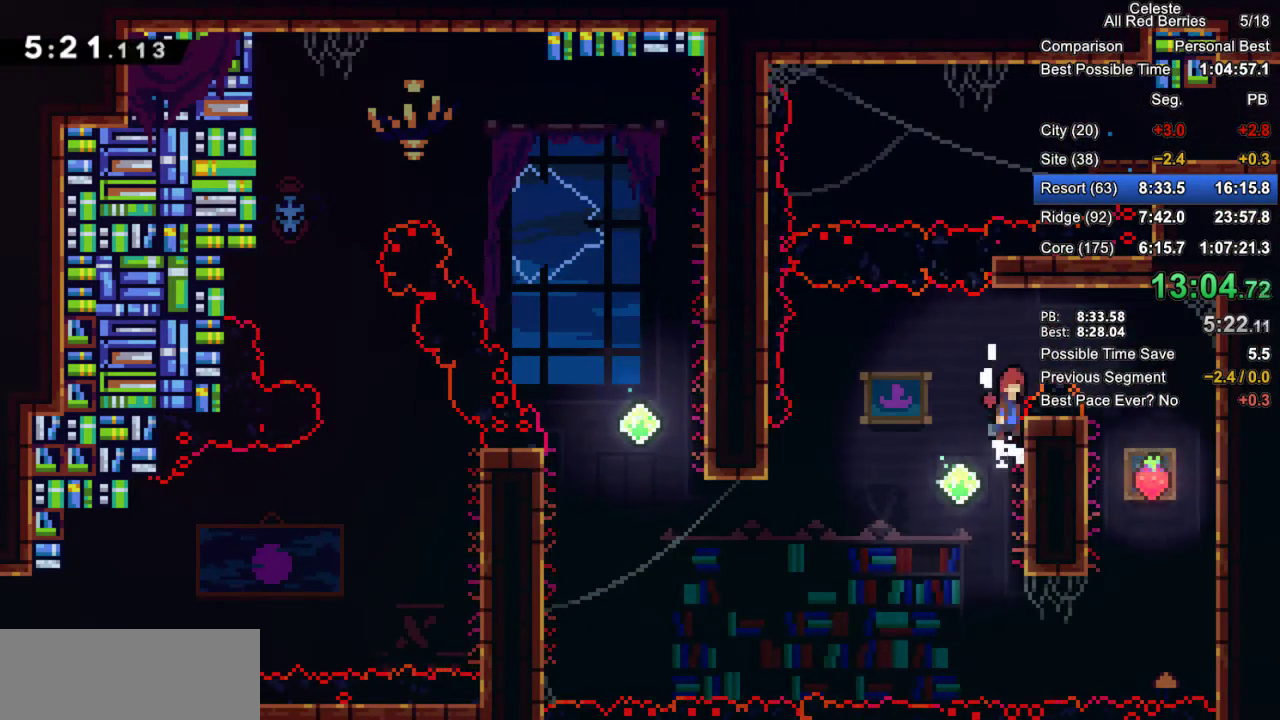
{"keys": ["right"], "events": [[400, "grab", "up"], [433, "jump2", "up"]]}
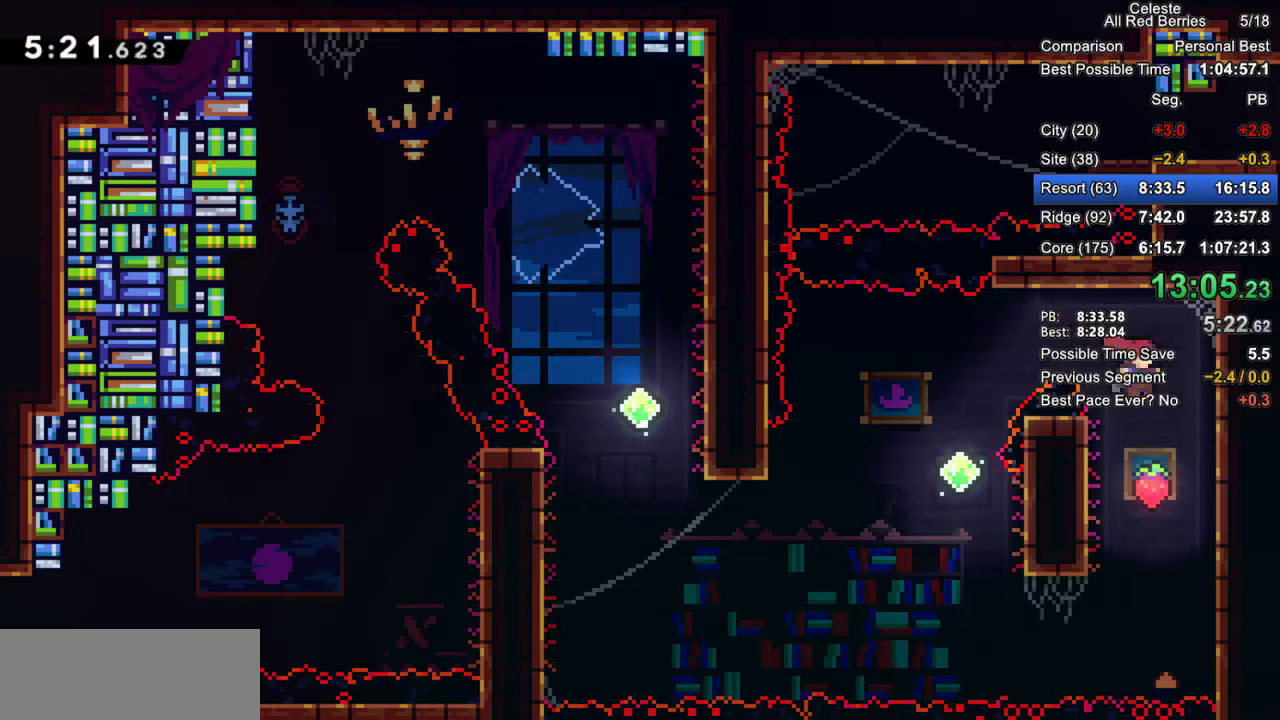
{"keys": ["grab", "left"], "events": [[217, "grab", "down"], [267, "jump2", "down"], [267, "left", "down"], [267, "right", "up"], [367, "jump2", "up"]]}
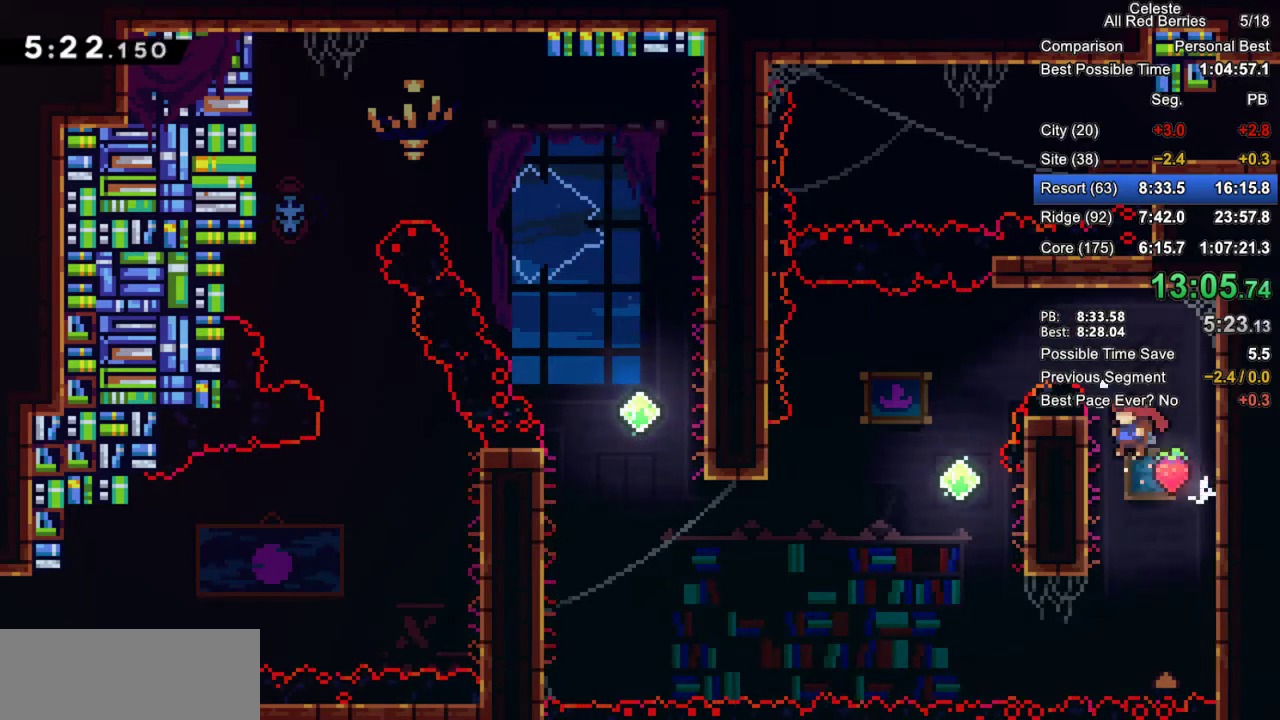
{"keys": ["grab", "left"], "events": [[50, "jump2", "down"], [283, "jump2", "up"]]}
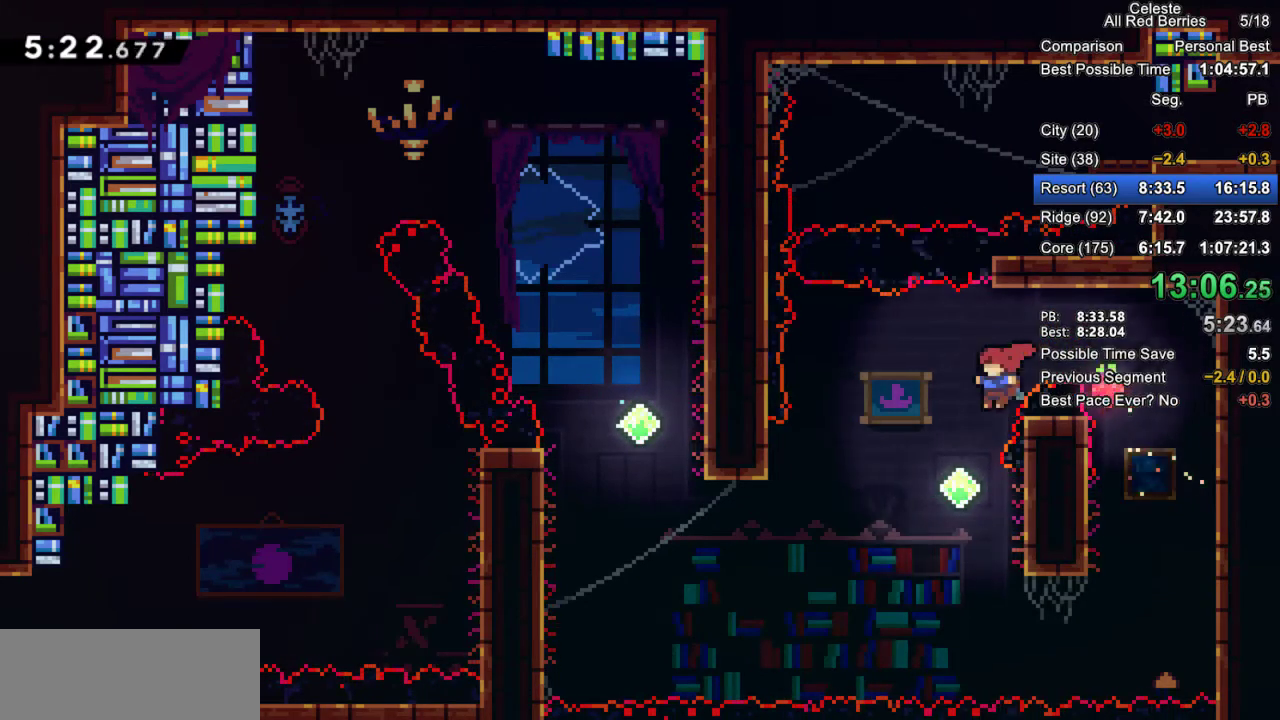
{"keys": ["left"], "events": [[17, "grab", "up"], [67, "left", "up"], [200, "left", "down"], [250, "demo", "down"], [350, "demo", "up"]]}
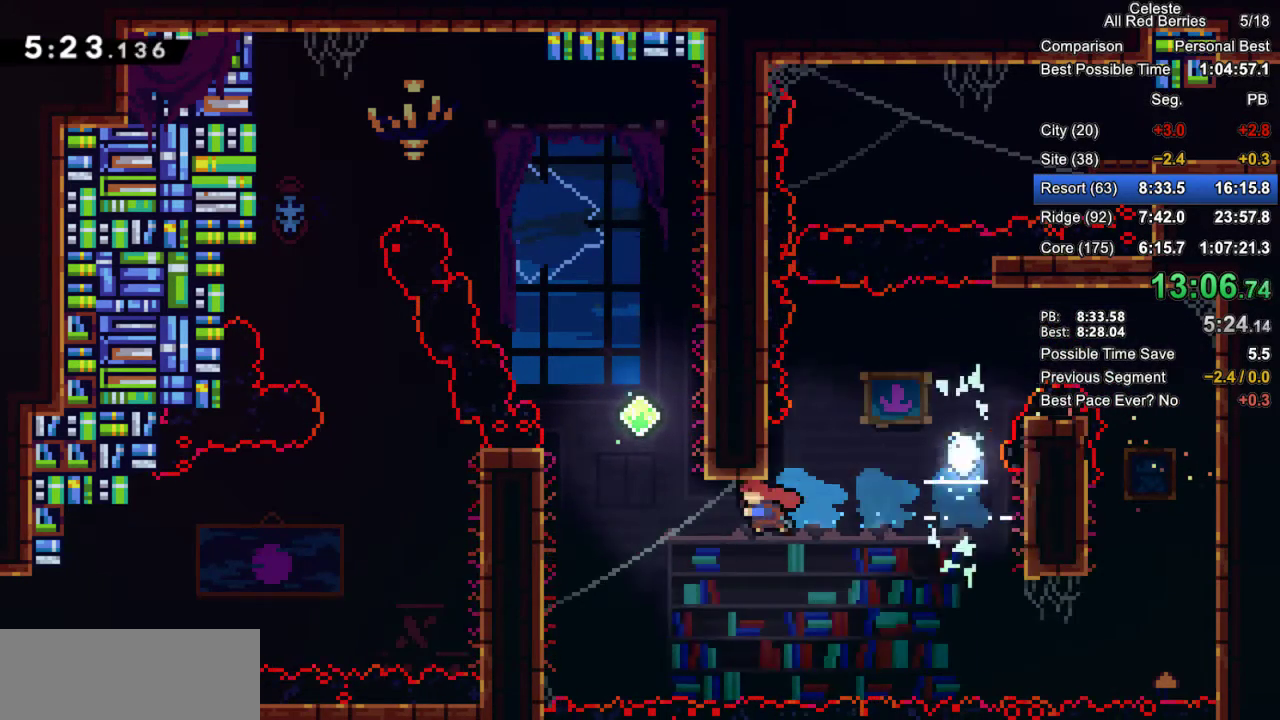
{"keys": ["grab"], "events": [[83, "demo", "down"], [267, "demo", "up"], [317, "grab", "down"], [367, "jump2", "down"], [450, "jump2", "up"], [500, "left", "up"]]}
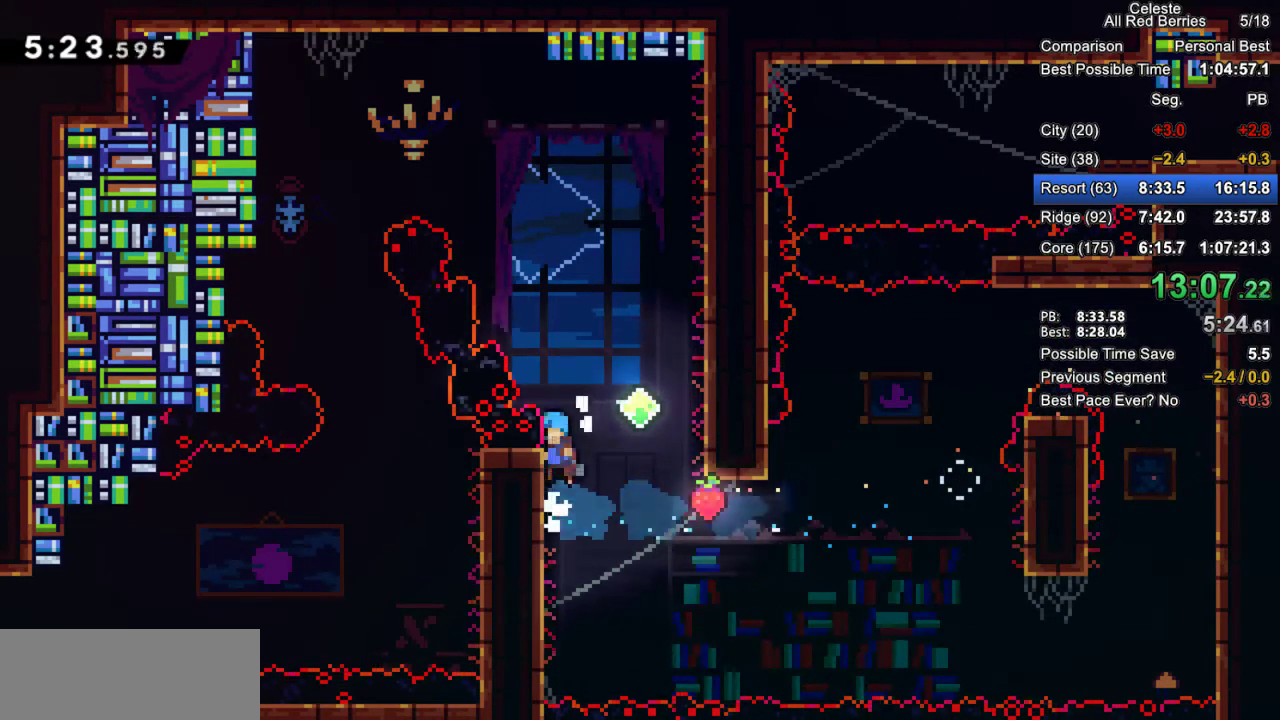
{"keys": ["grab", "jump2", "left"], "events": [[50, "jump2", "down"], [50, "right", "down"], [383, "jump2", "up"], [383, "left", "down"], [417, "jump2", "down"], [417, "right", "up"]]}
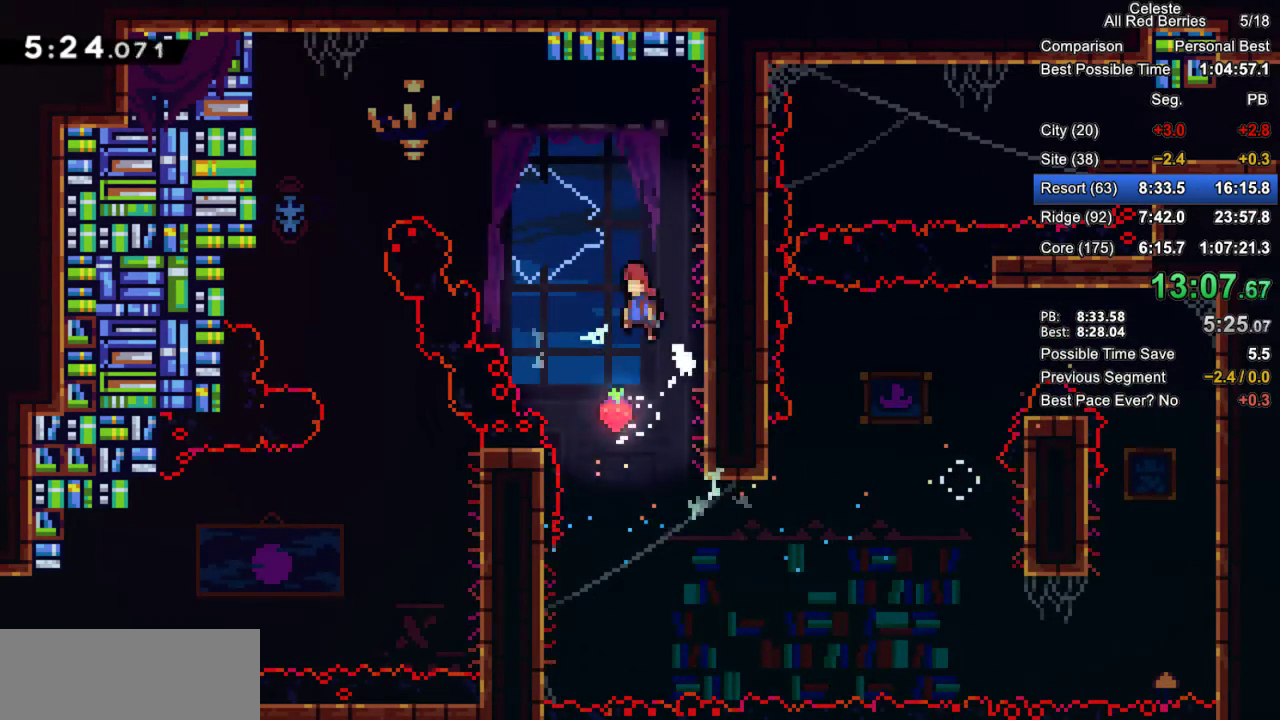
{"keys": ["left", "up"], "events": [[117, "jump2", "up"], [150, "up", "down"], [200, "dash", "down"], [433, "dash", "up"], [483, "grab", "up"]]}
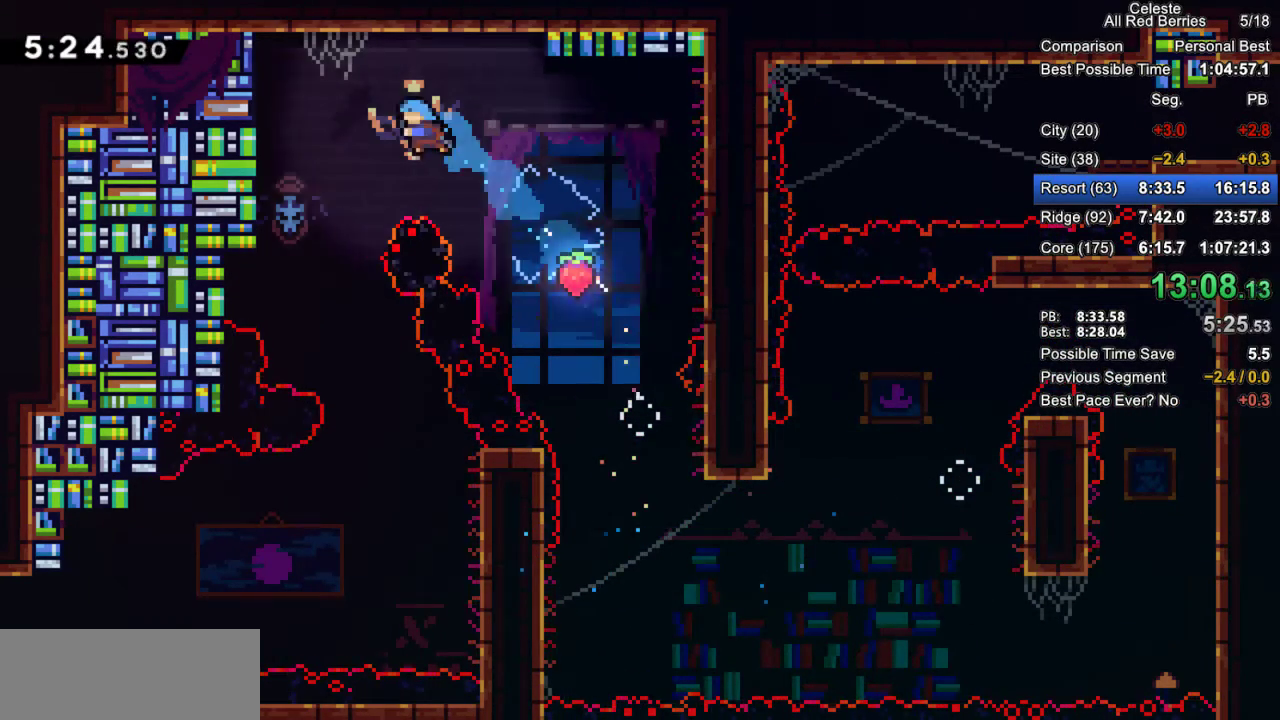
{"keys": [], "events": [[167, "left", "up"], [167, "up", "up"]]}
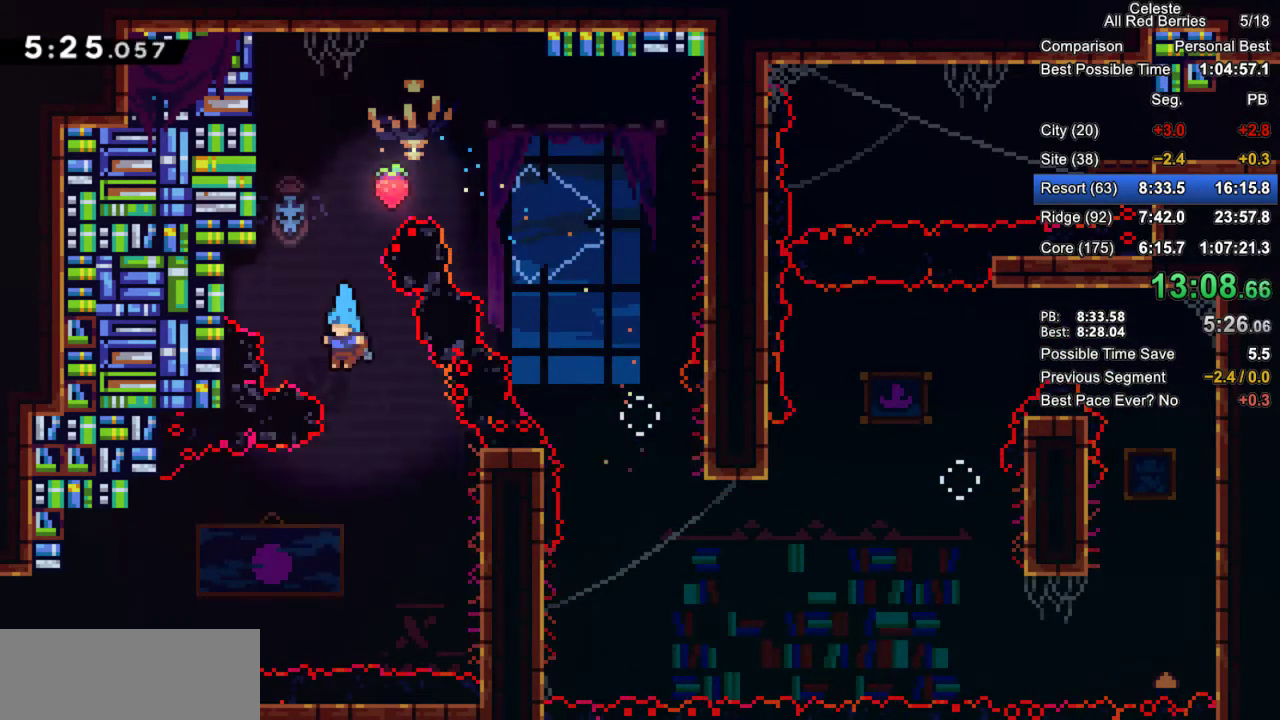
{"keys": ["jump2", "left"], "events": [[50, "right", "down"], [417, "jump2", "down"], [417, "left", "down"], [417, "right", "up"]]}
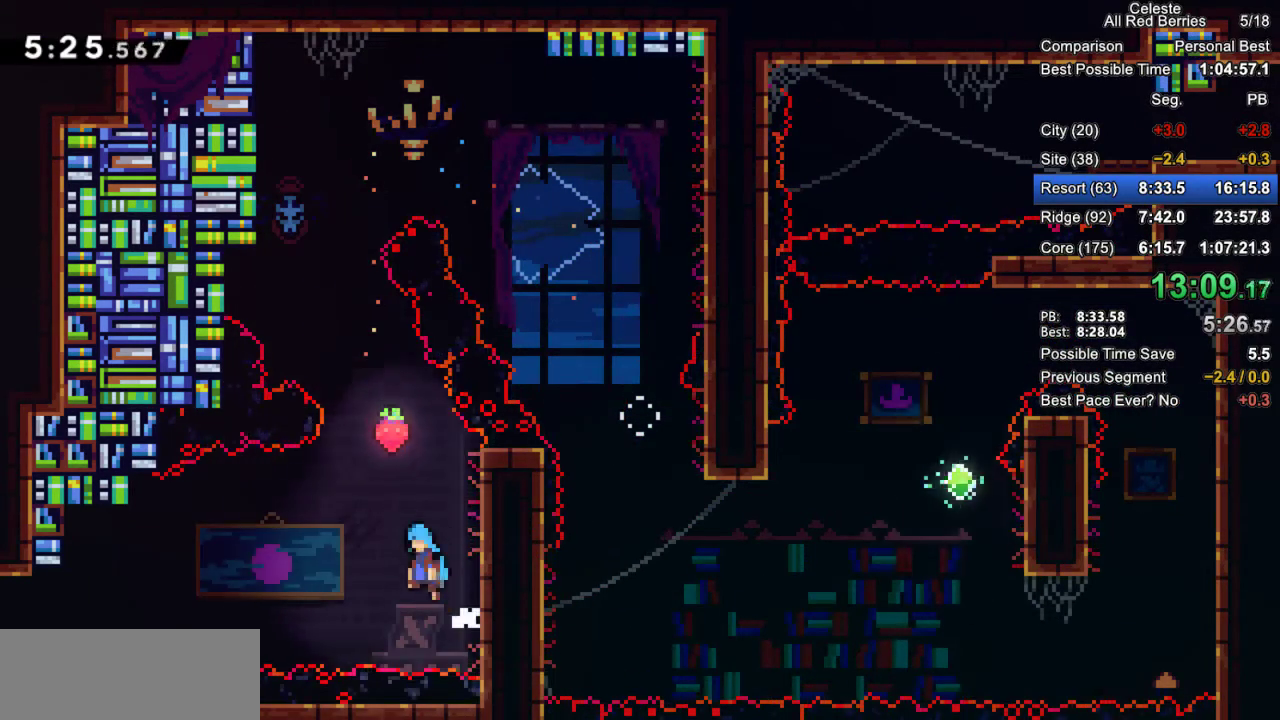
{"keys": ["left"], "events": [[483, "jump2", "up"]]}
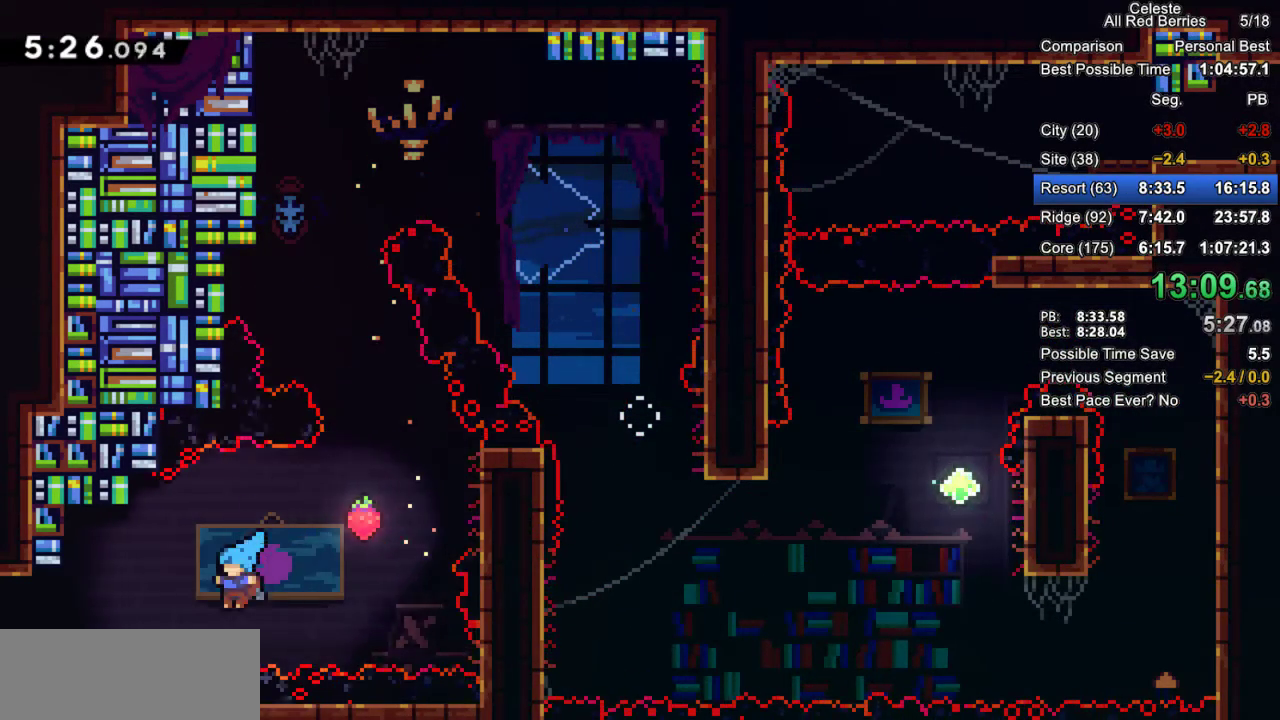
{"keys": ["grab", "left"], "events": [[83, "down", "down"], [83, "grab", "down"], [133, "dash", "down"], [217, "dash", "up"], [217, "jump2", "down"], [267, "down", "up"], [267, "jump2", "up"]]}
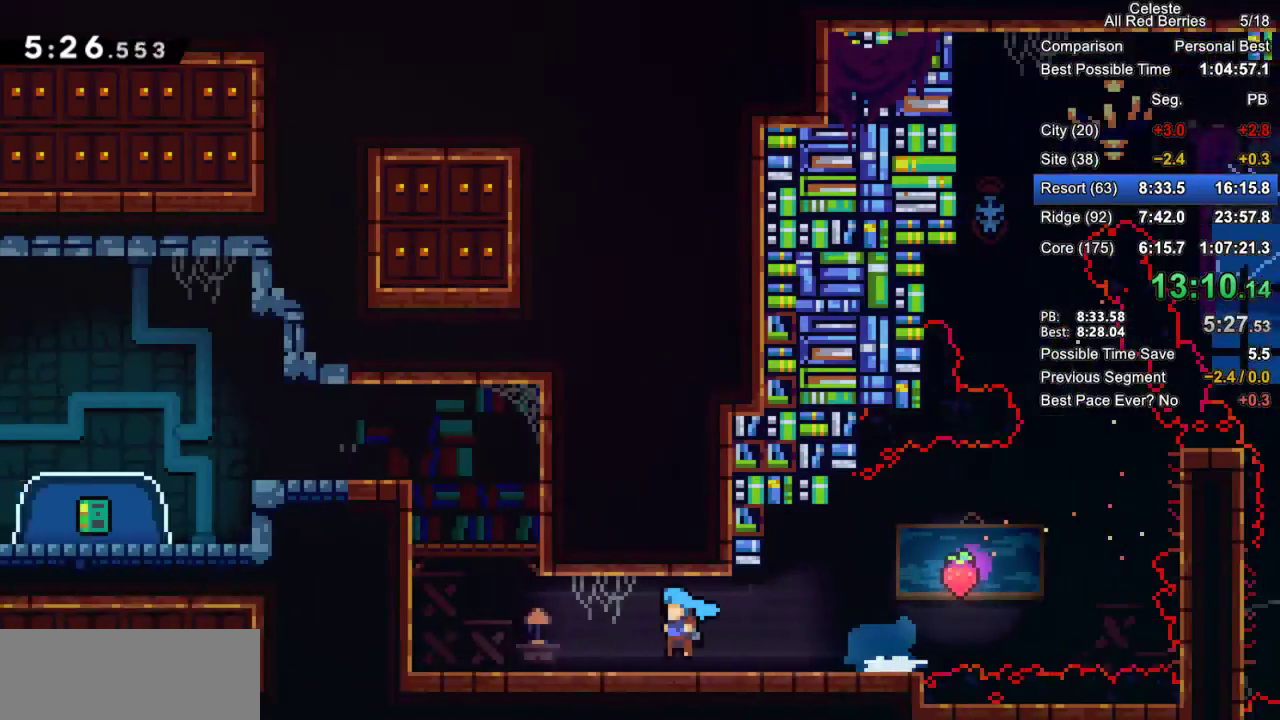
{"keys": ["grab", "left"], "events": []}
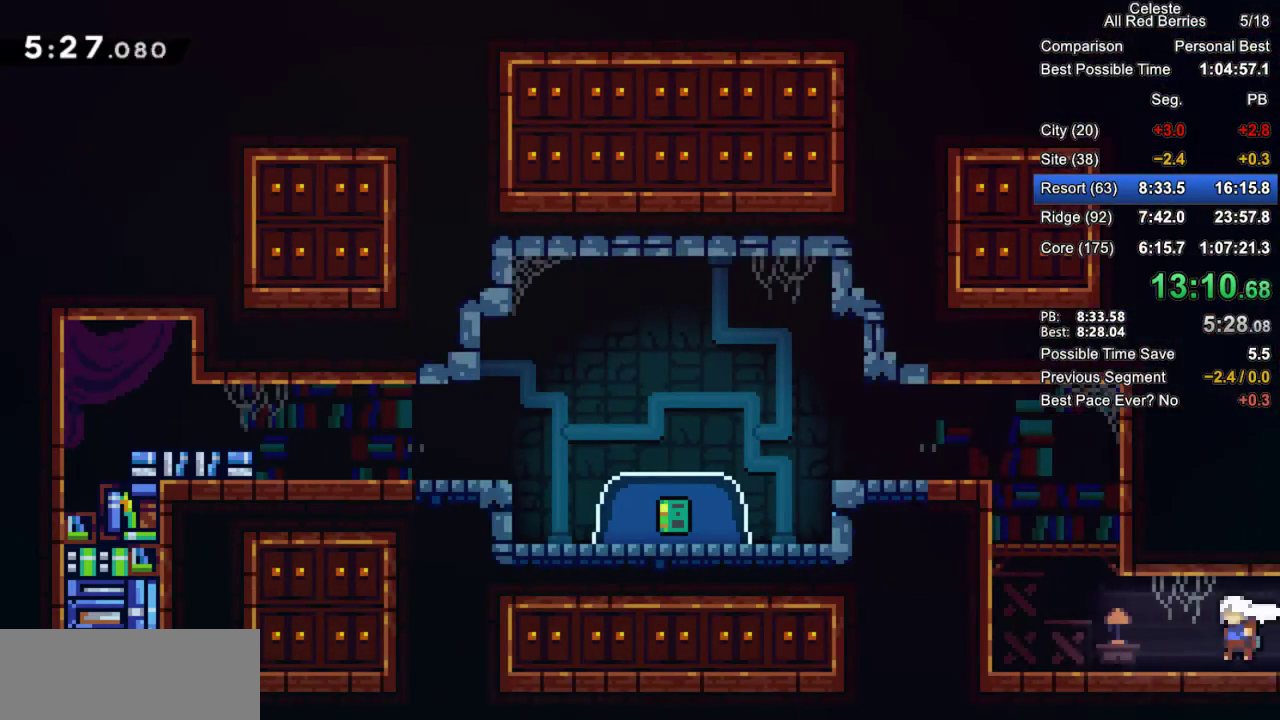
{"keys": ["grab", "jump2", "left"], "events": [[67, "jump2", "down"], [250, "jump2", "up"], [300, "jump", "down"], [400, "jump2", "down"], [483, "jump", "up"]]}
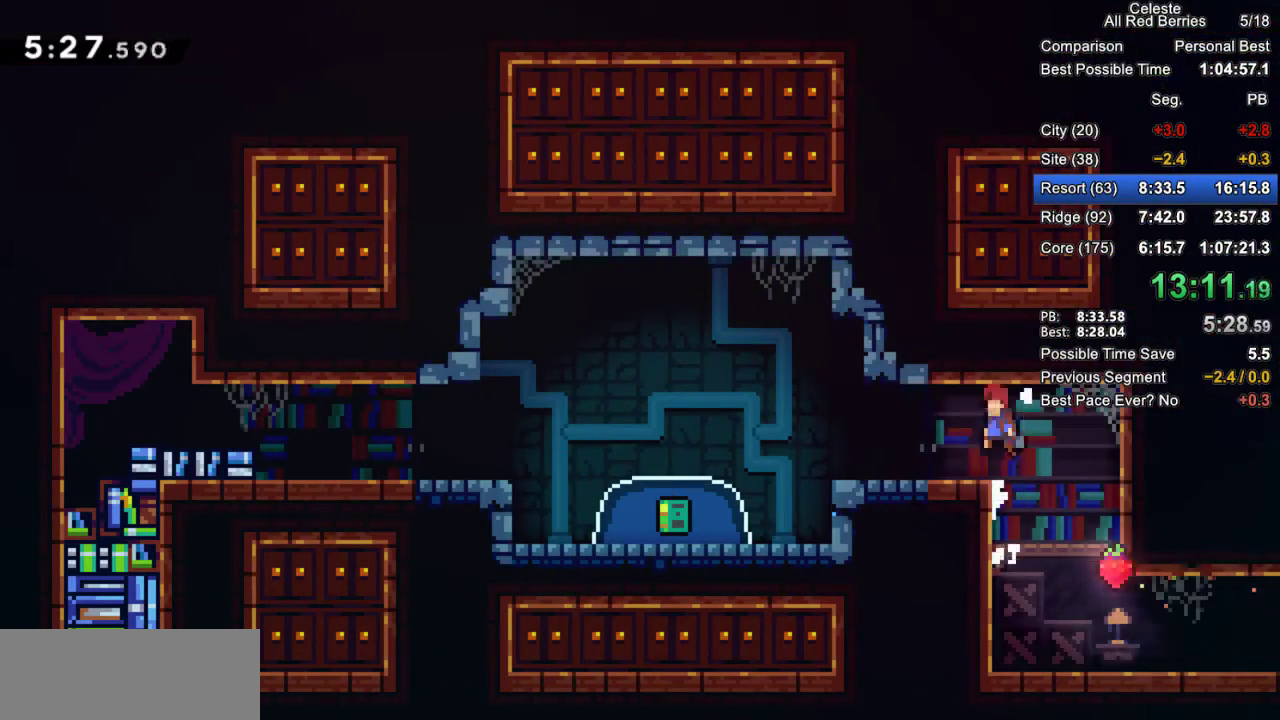
{"keys": ["dash", "down", "grab"], "events": [[33, "down", "down"], [33, "jump2", "up"], [83, "dash", "down"], [167, "dash", "up"], [267, "jump2", "down"], [417, "dash", "down"], [417, "jump2", "up"], [417, "left", "up"]]}
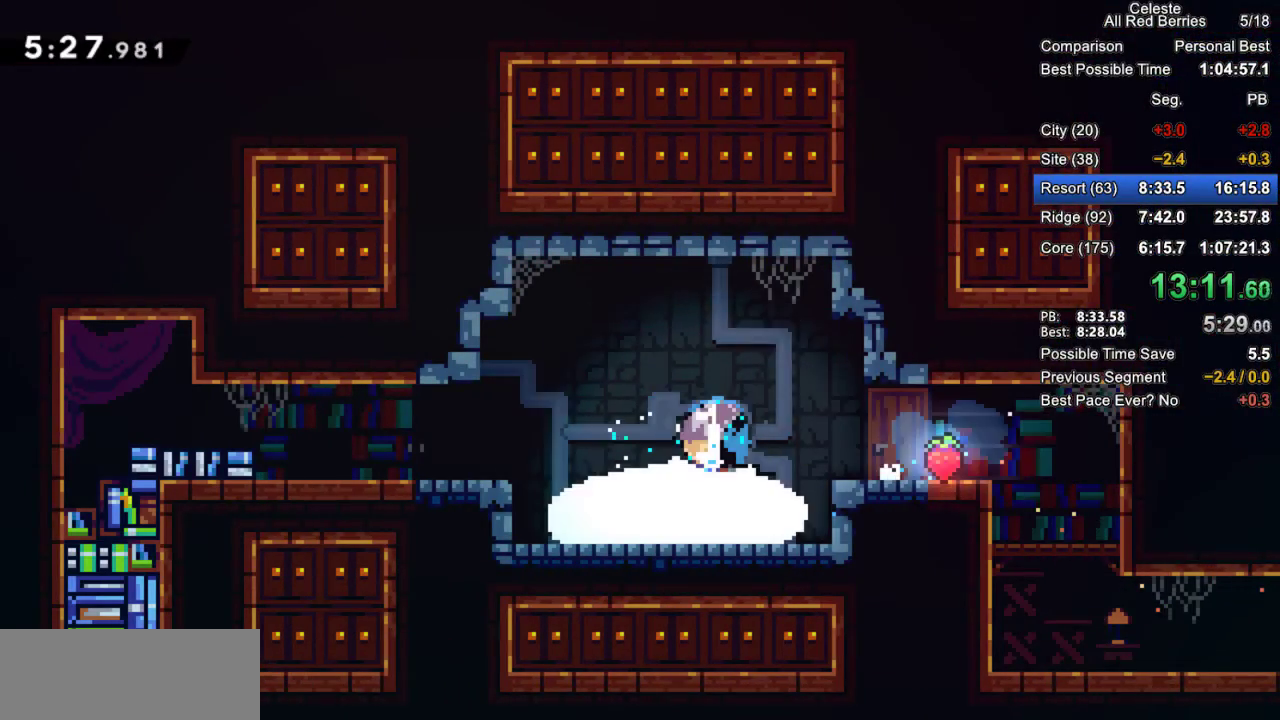
{"keys": ["grab"], "events": [[183, "dash", "up"], [333, "down", "up"]]}
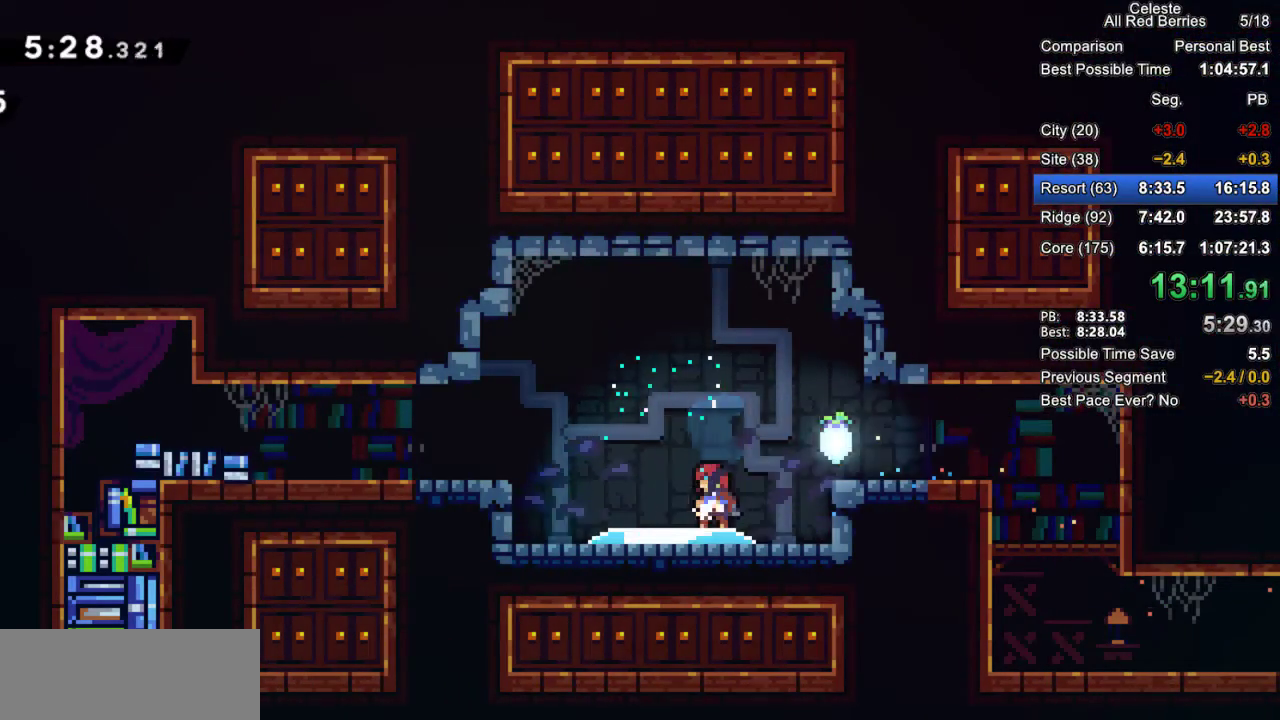
{"keys": ["grab"], "events": []}
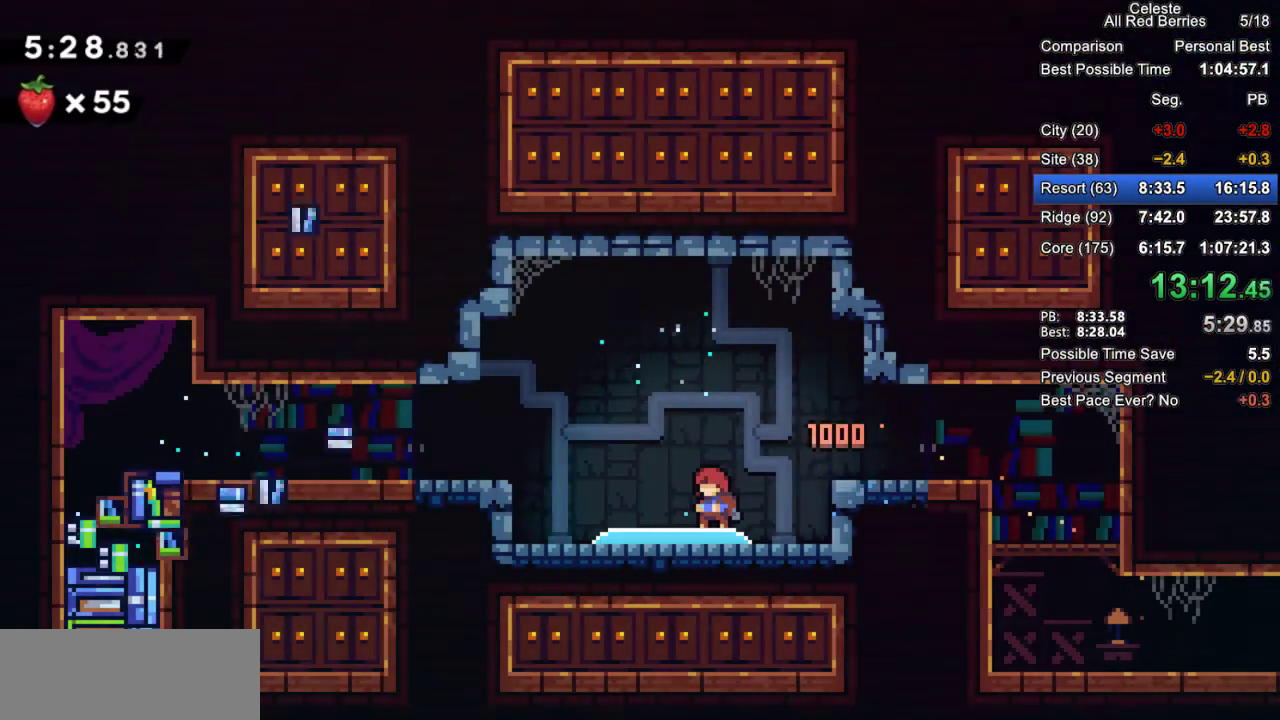
{"keys": ["grab"], "events": []}
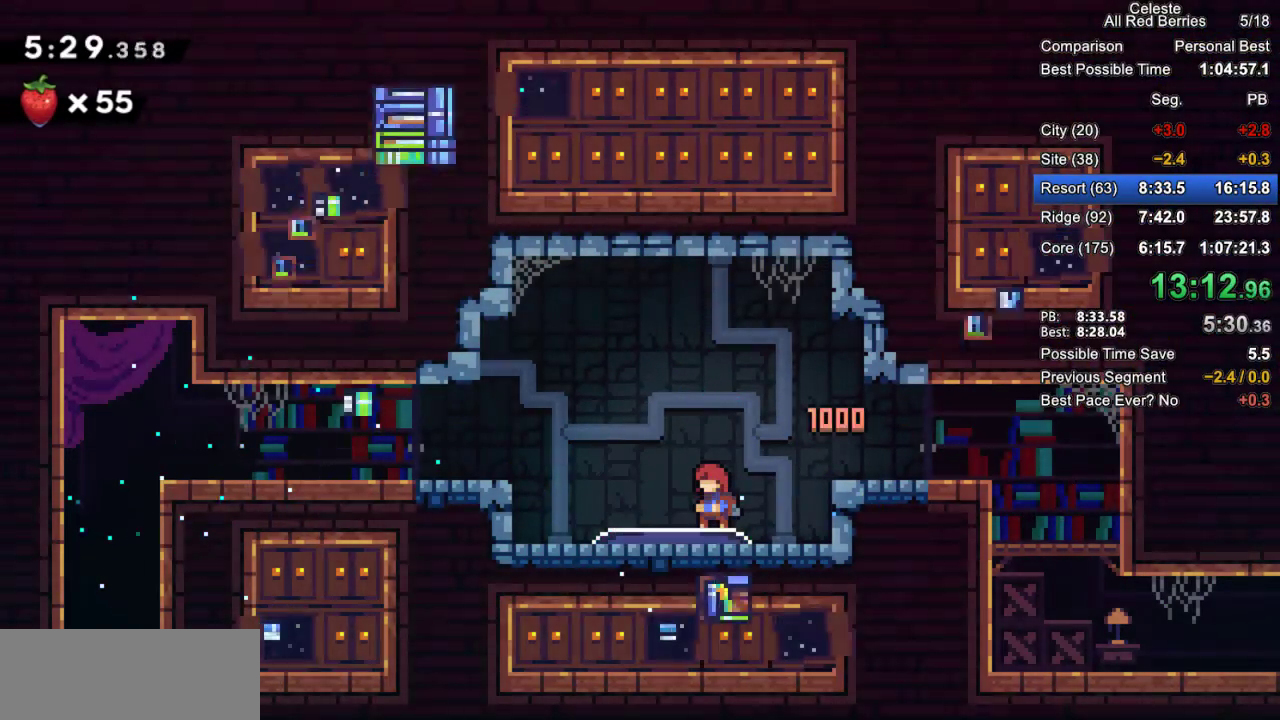
{"keys": ["grab", "jump", "left"], "events": [[283, "down", "down"], [333, "dash", "down"], [333, "left", "down"], [417, "dash", "up"], [417, "jump", "down"], [467, "down", "up"]]}
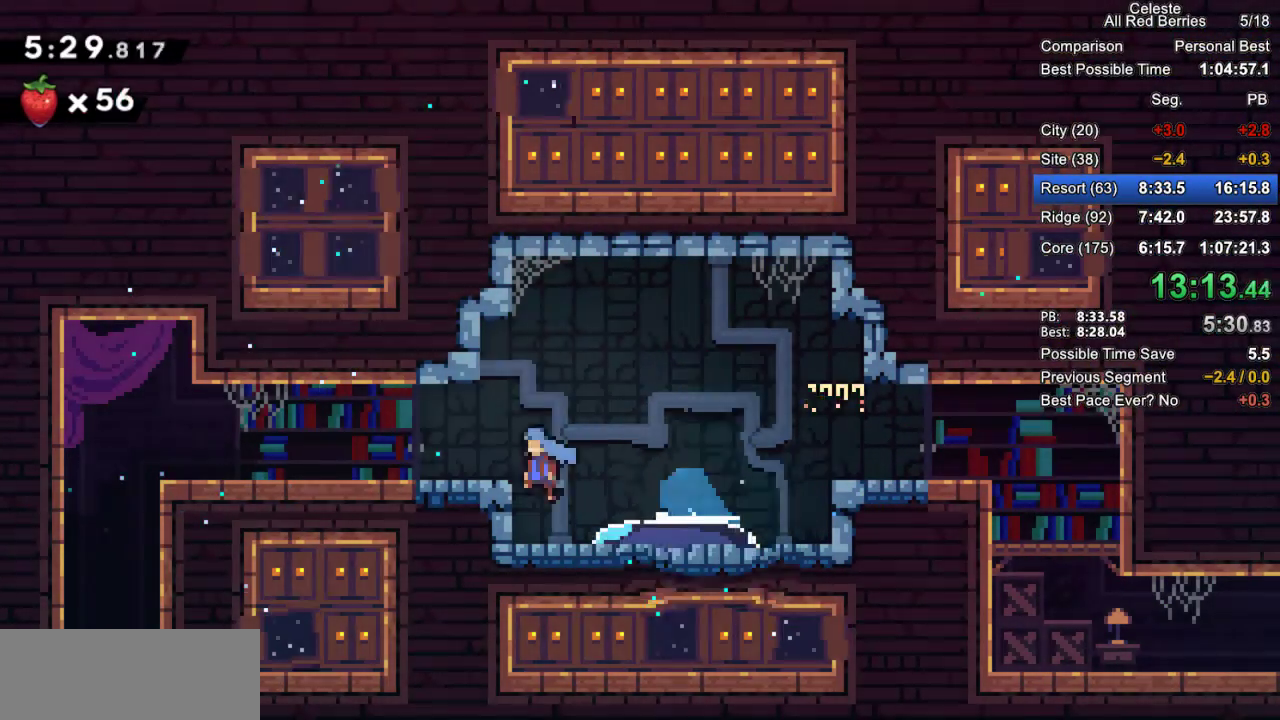
{"keys": ["down", "left"], "events": [[17, "jump2", "down"], [167, "jump", "up"], [167, "jump2", "up"], [200, "grab", "up"], [483, "down", "down"]]}
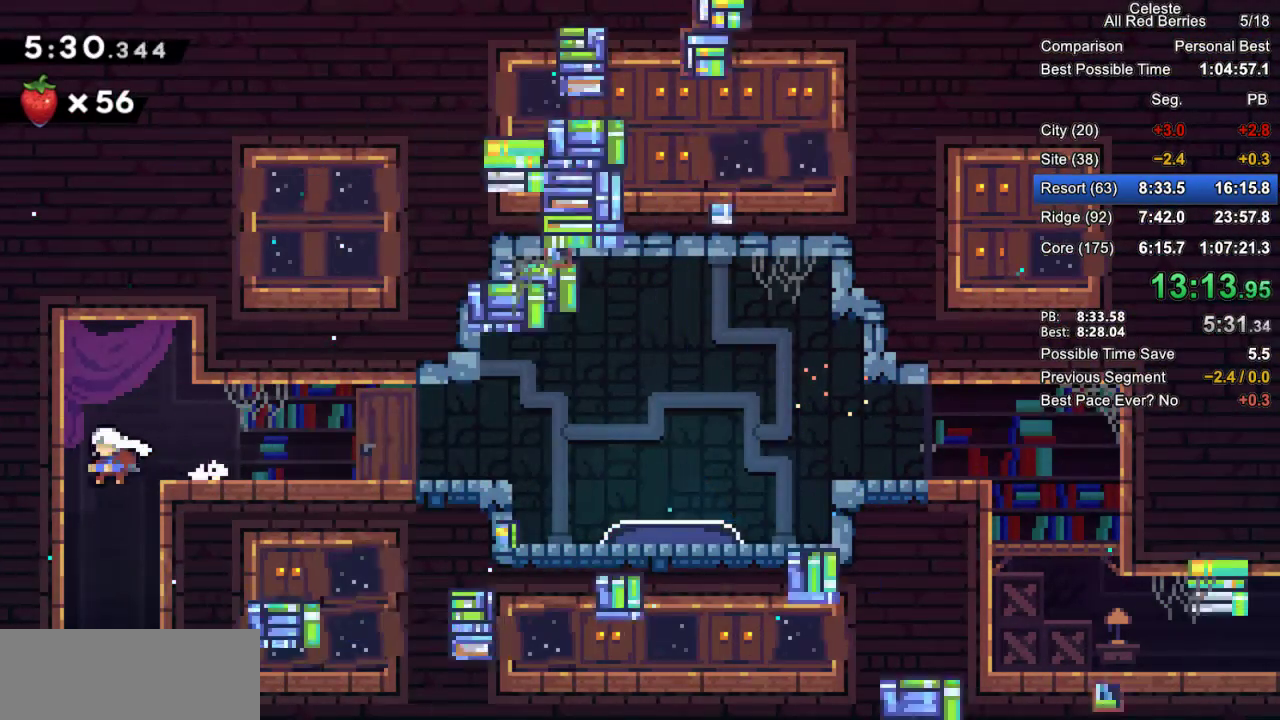
{"keys": ["down"], "events": [[33, "dash", "down"], [33, "left", "up"], [167, "dash", "up"]]}
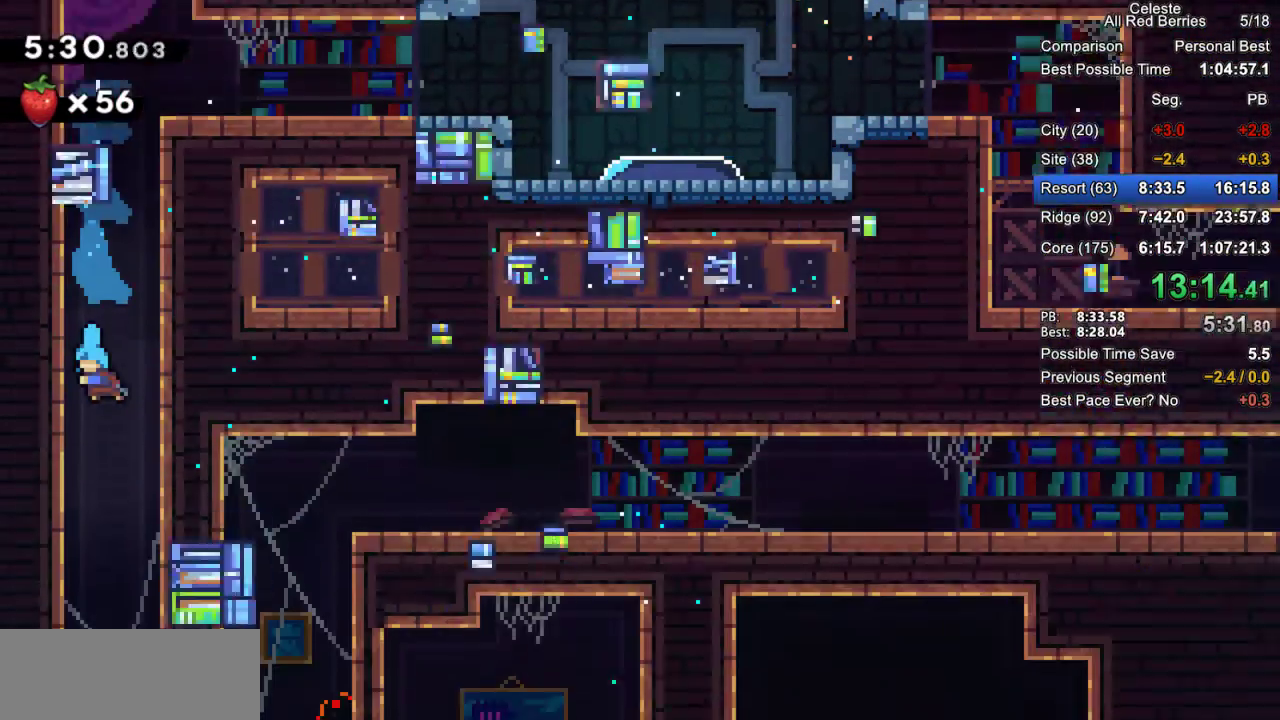
{"keys": ["down"], "events": []}